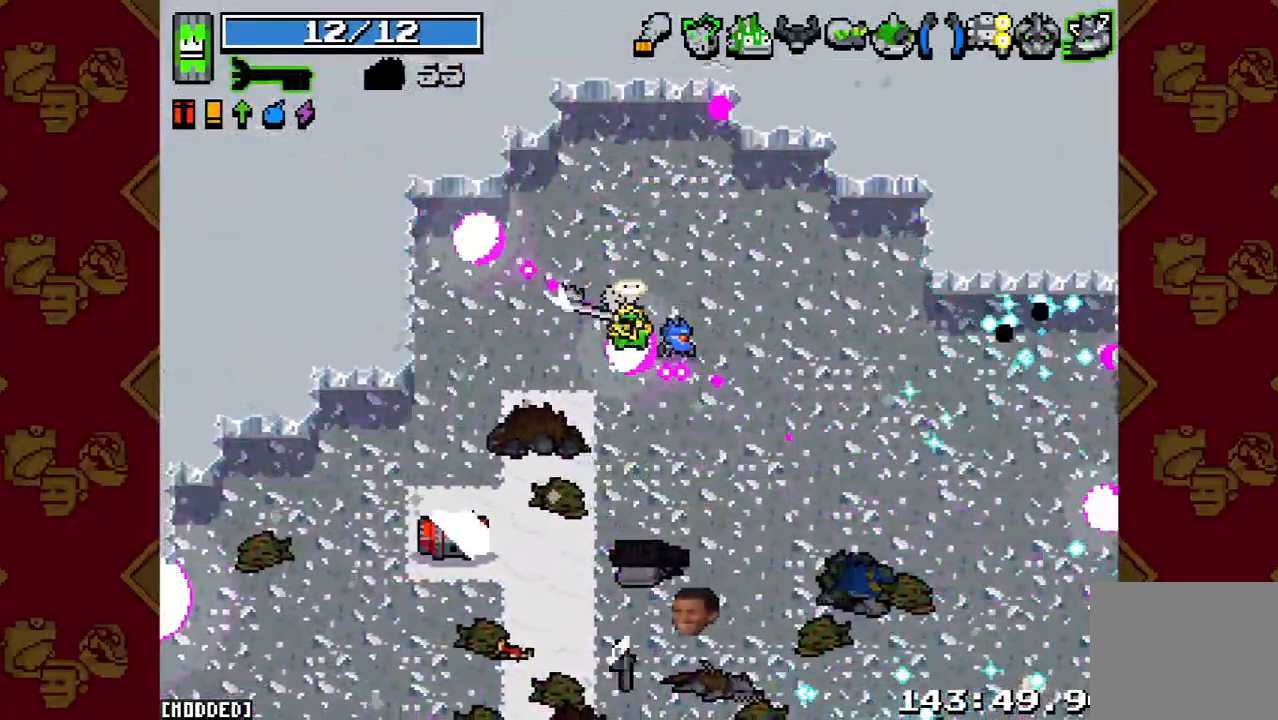
Gameplay with a controller (PlayStation layout); each line is a JSON object with the inputs held at the frame after it. "button_events" lists button changes between this image and that frame as [ms after this image, input, new state], when the widget could be followed in between (sticks are given only as held states). Not read: L2 L3 R1 R2 R3.
{"buttons": [], "left_stick": "center", "right_stick": "down", "button_events": []}
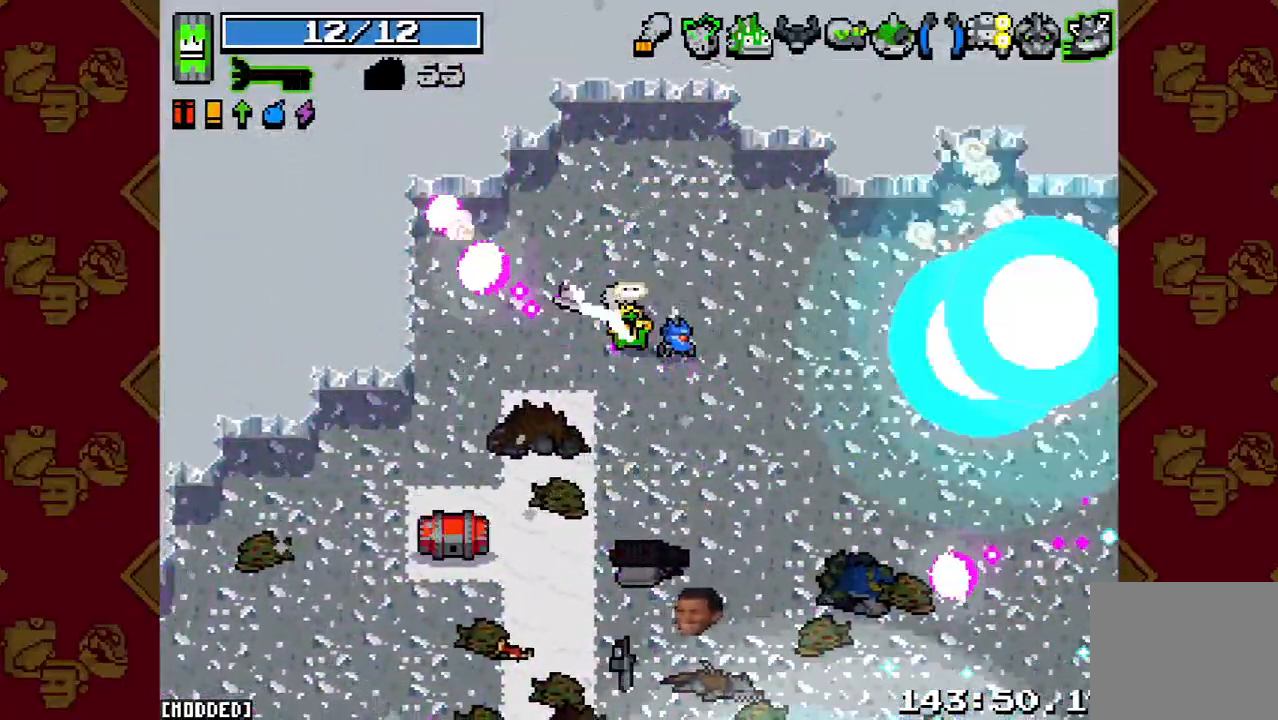
{"buttons": [], "left_stick": "center", "right_stick": "down", "button_events": []}
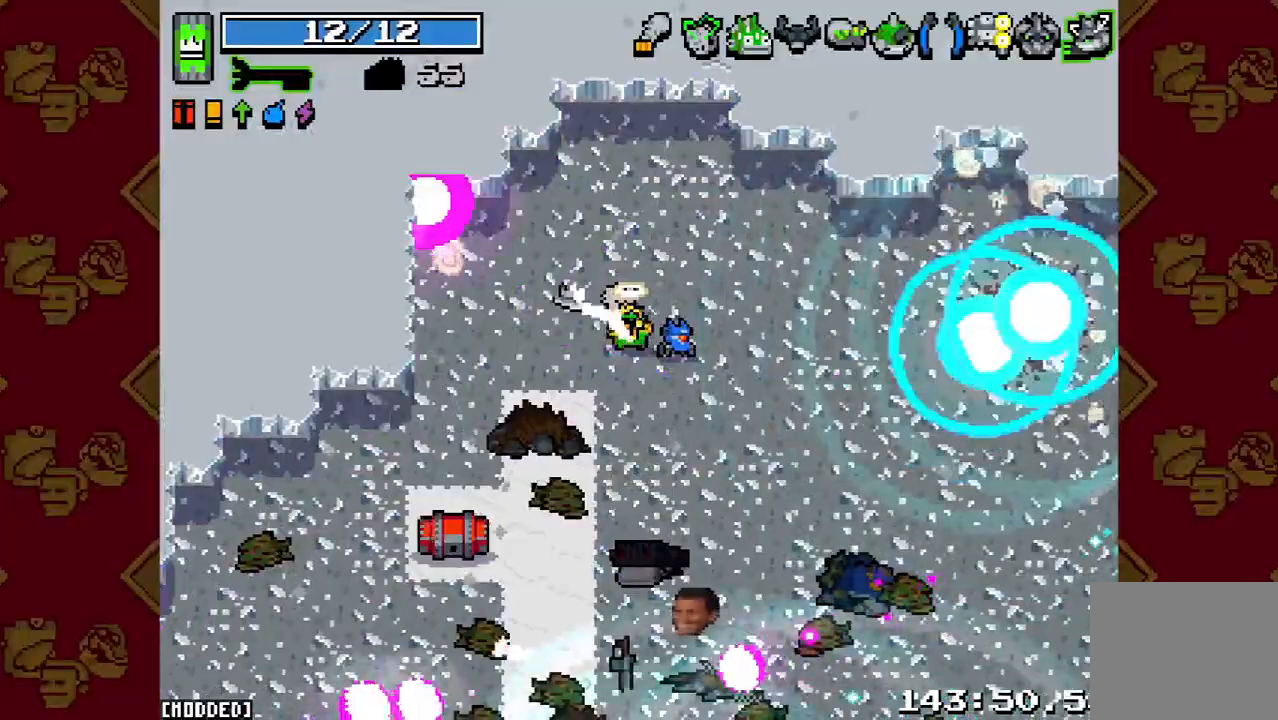
{"buttons": [], "left_stick": "up-right", "right_stick": "down", "button_events": []}
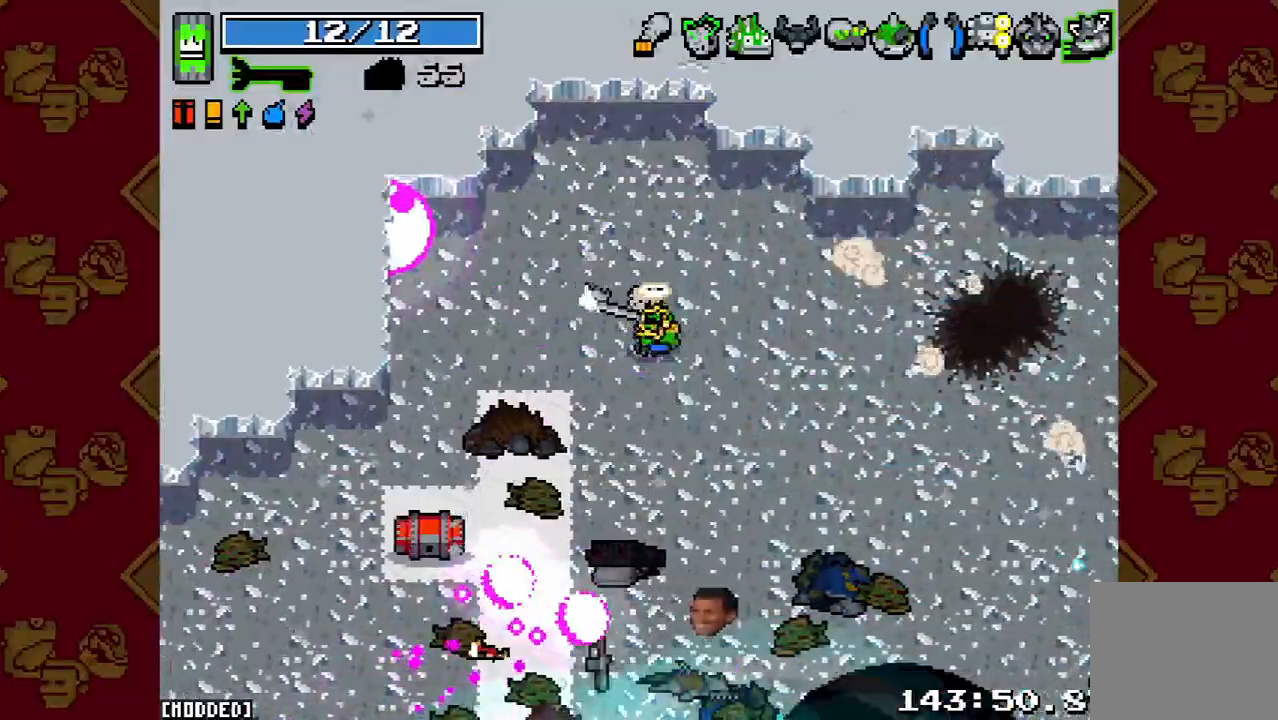
{"buttons": [], "left_stick": "center", "right_stick": "down", "button_events": []}
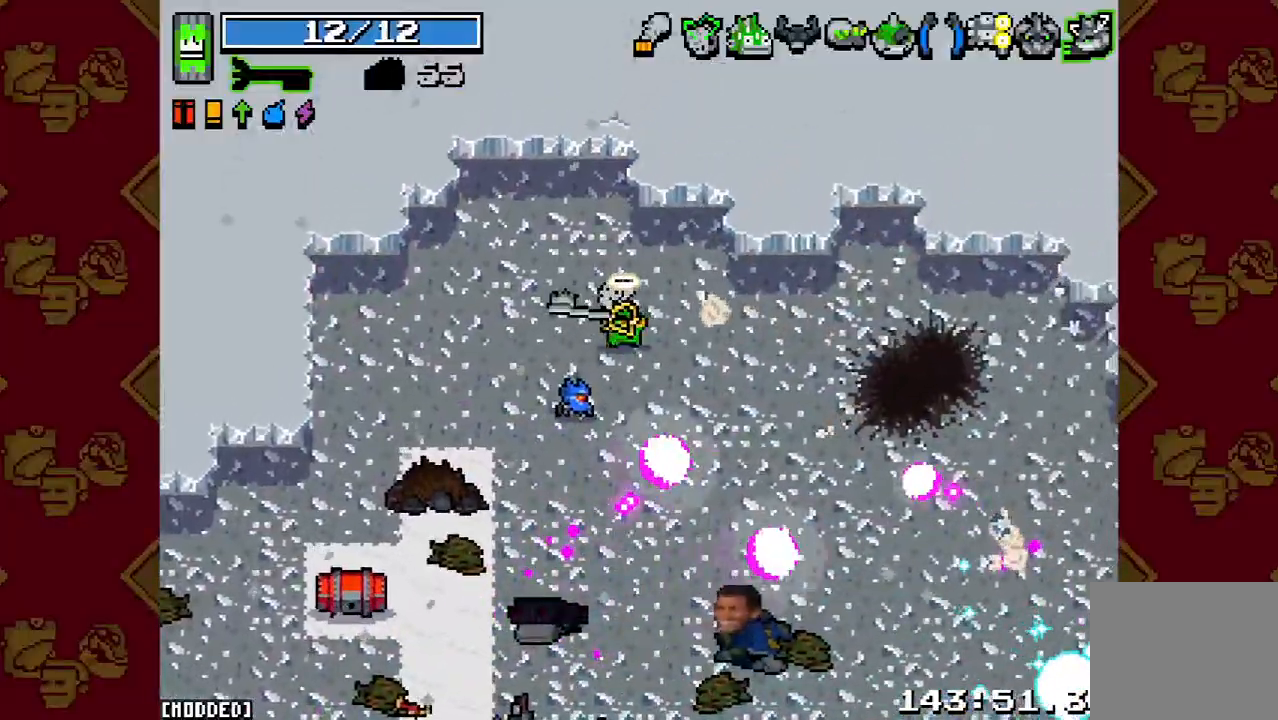
{"buttons": [], "left_stick": "center", "right_stick": "down", "button_events": []}
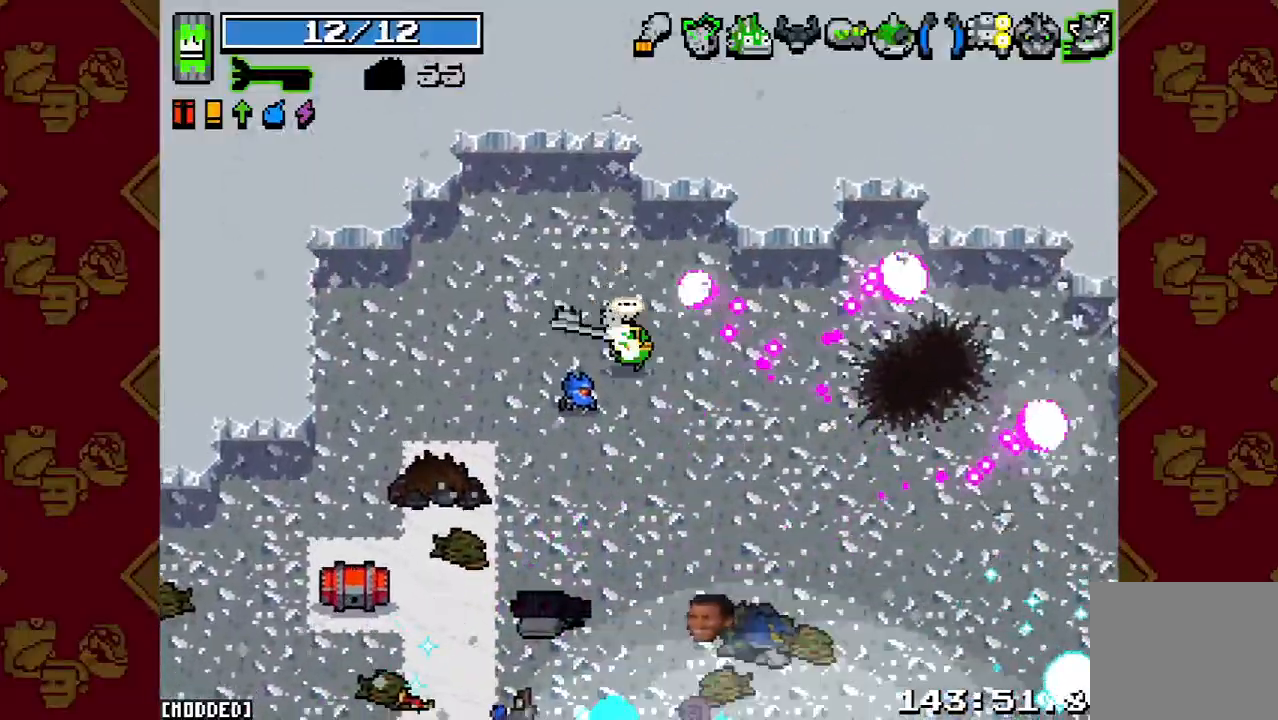
{"buttons": [], "left_stick": "center", "right_stick": "down", "button_events": []}
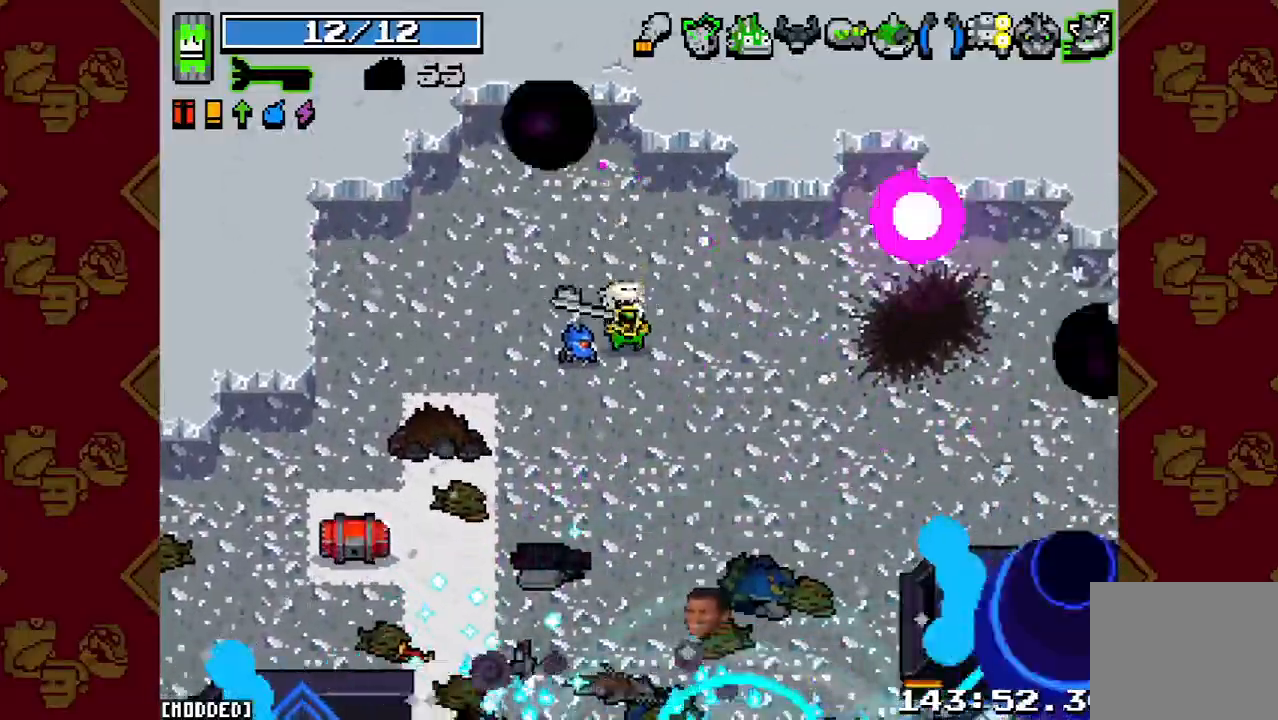
{"buttons": [], "left_stick": "center", "right_stick": "down", "button_events": []}
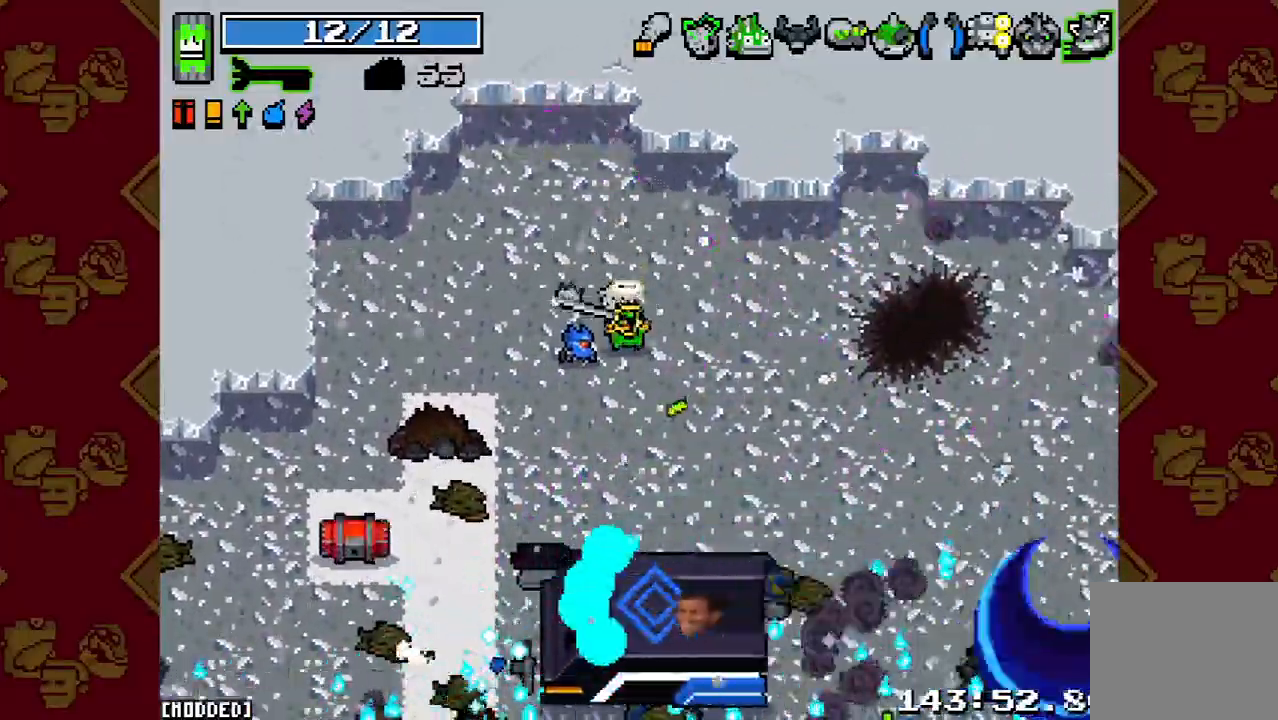
{"buttons": [], "left_stick": "center", "right_stick": "down", "button_events": []}
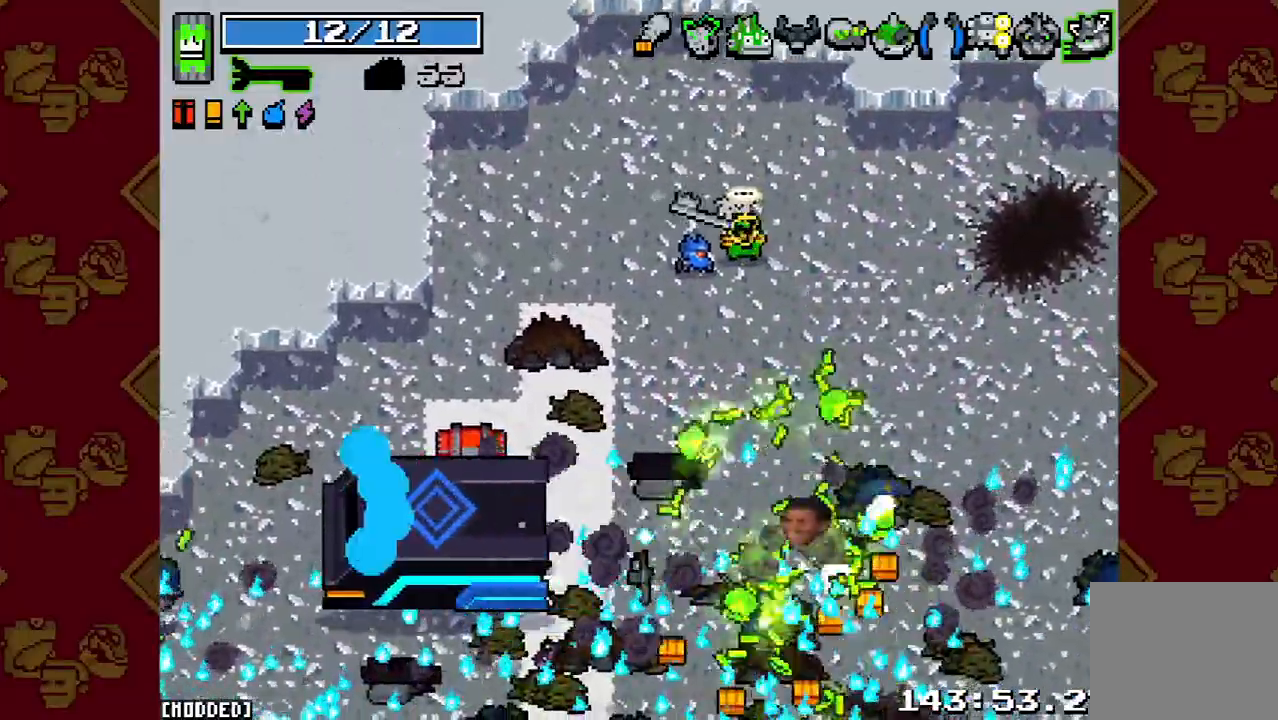
{"buttons": [], "left_stick": "left", "right_stick": "down", "button_events": []}
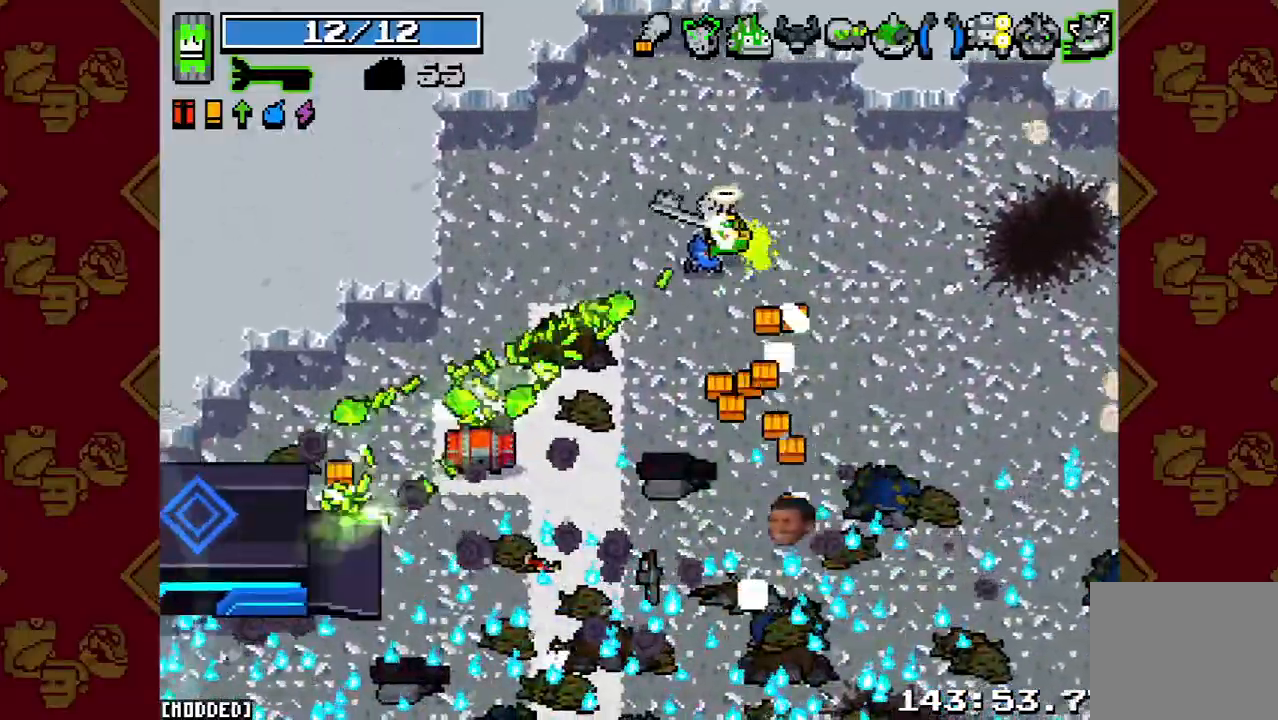
{"buttons": [], "left_stick": "down", "right_stick": "down", "button_events": []}
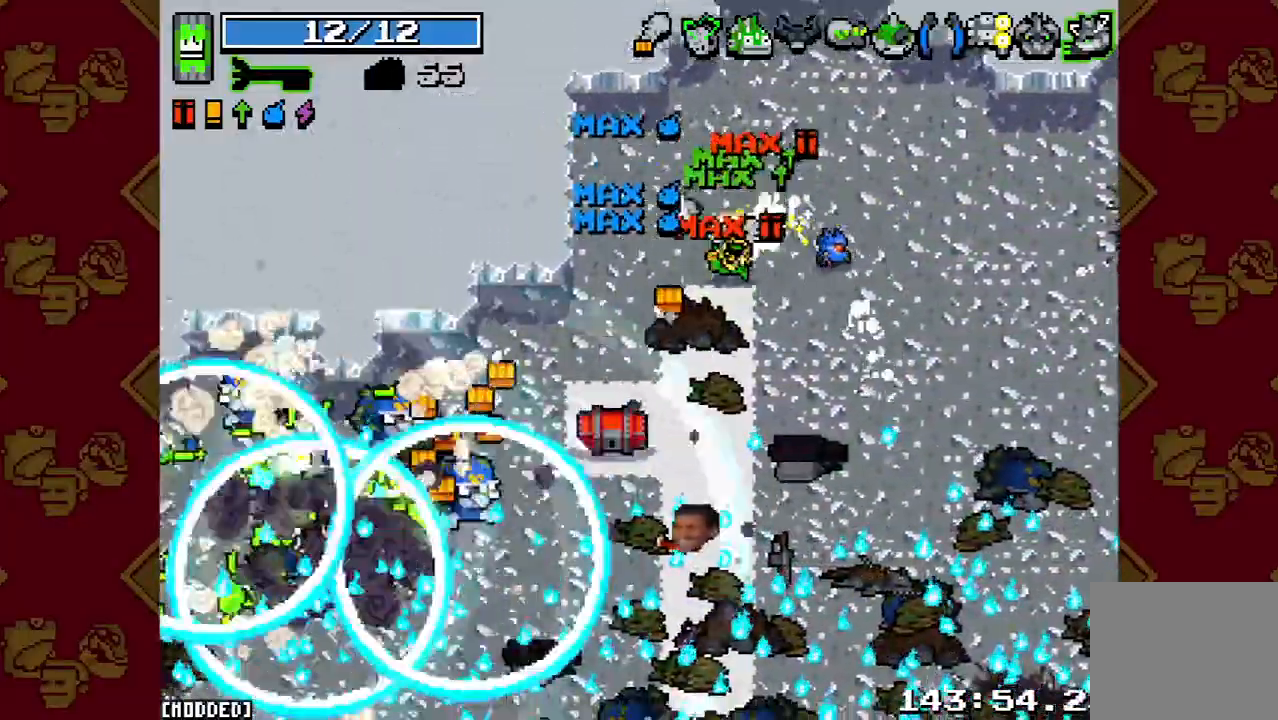
{"buttons": [], "left_stick": "down", "right_stick": "down", "button_events": []}
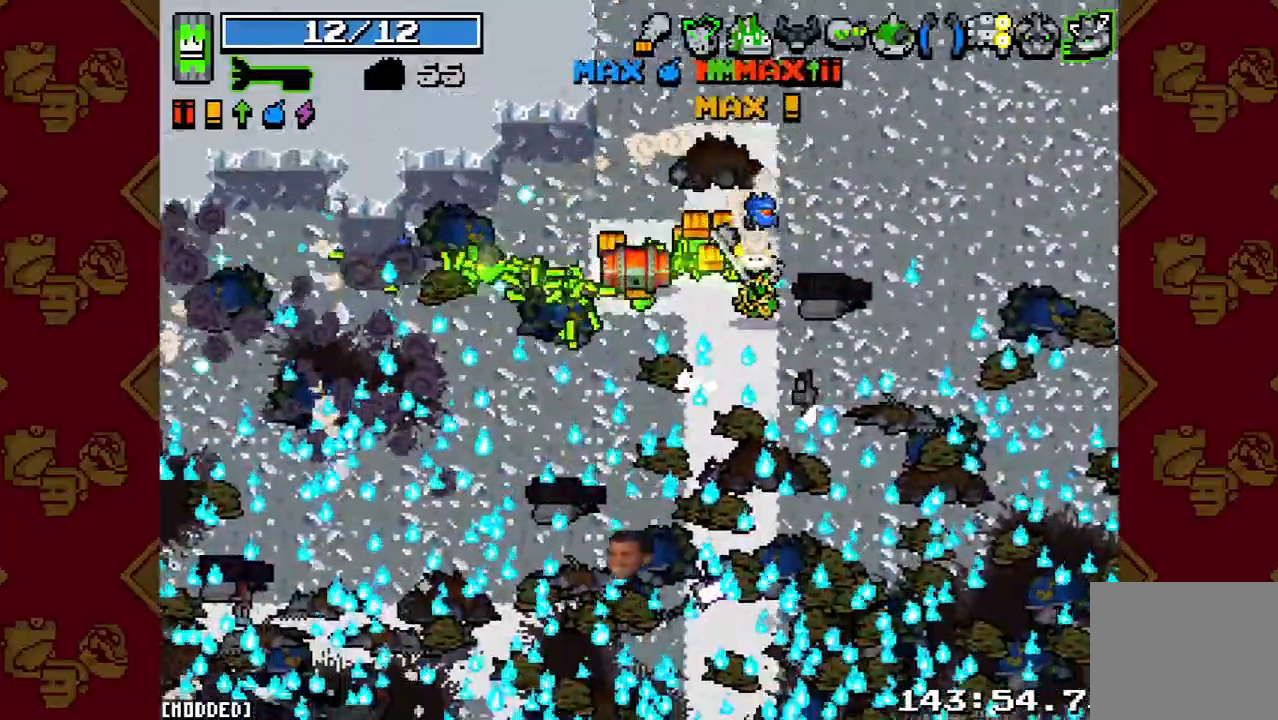
{"buttons": [], "left_stick": "down-left", "right_stick": "down-left", "button_events": []}
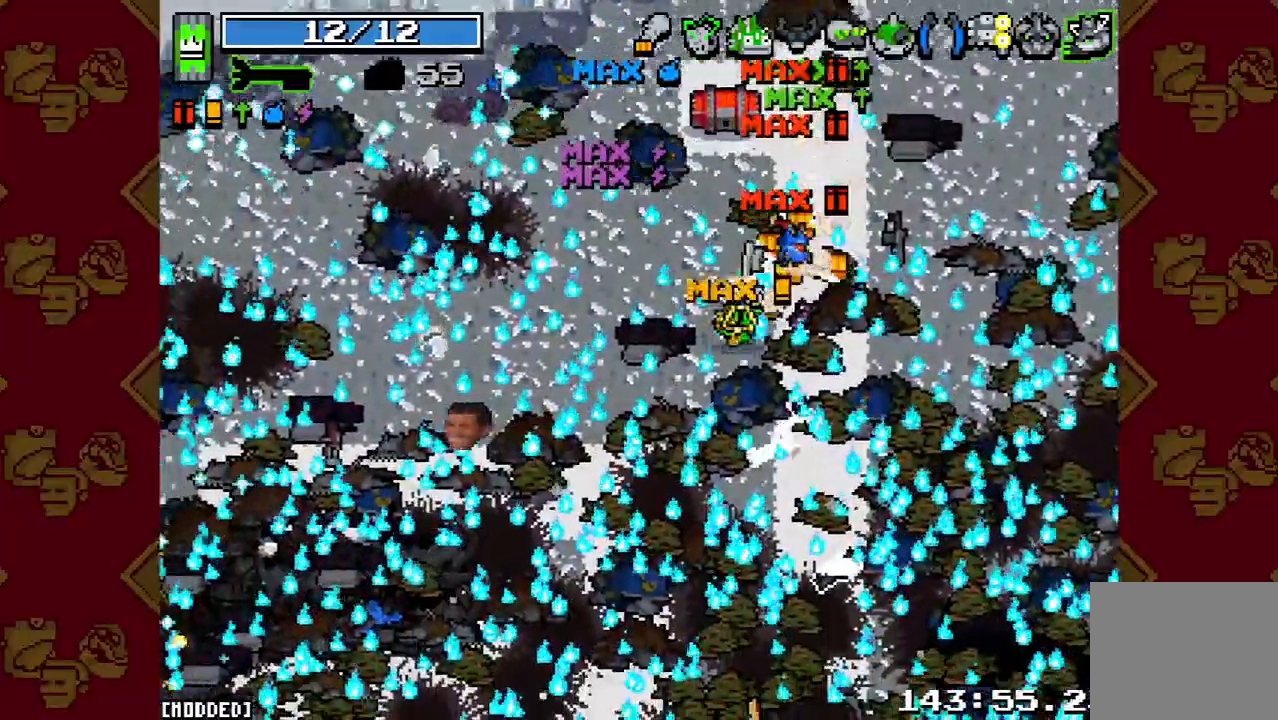
{"buttons": [], "left_stick": "down-left", "right_stick": "left", "button_events": []}
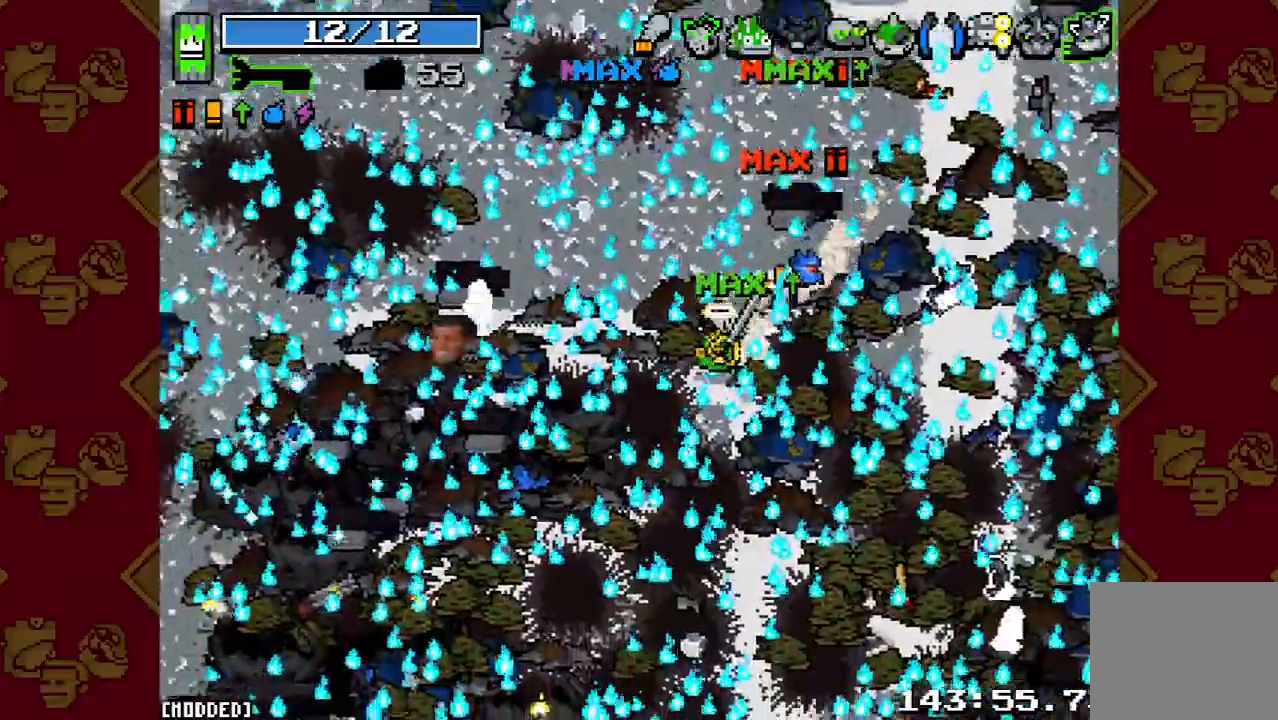
{"buttons": [], "left_stick": "center", "right_stick": "left", "button_events": []}
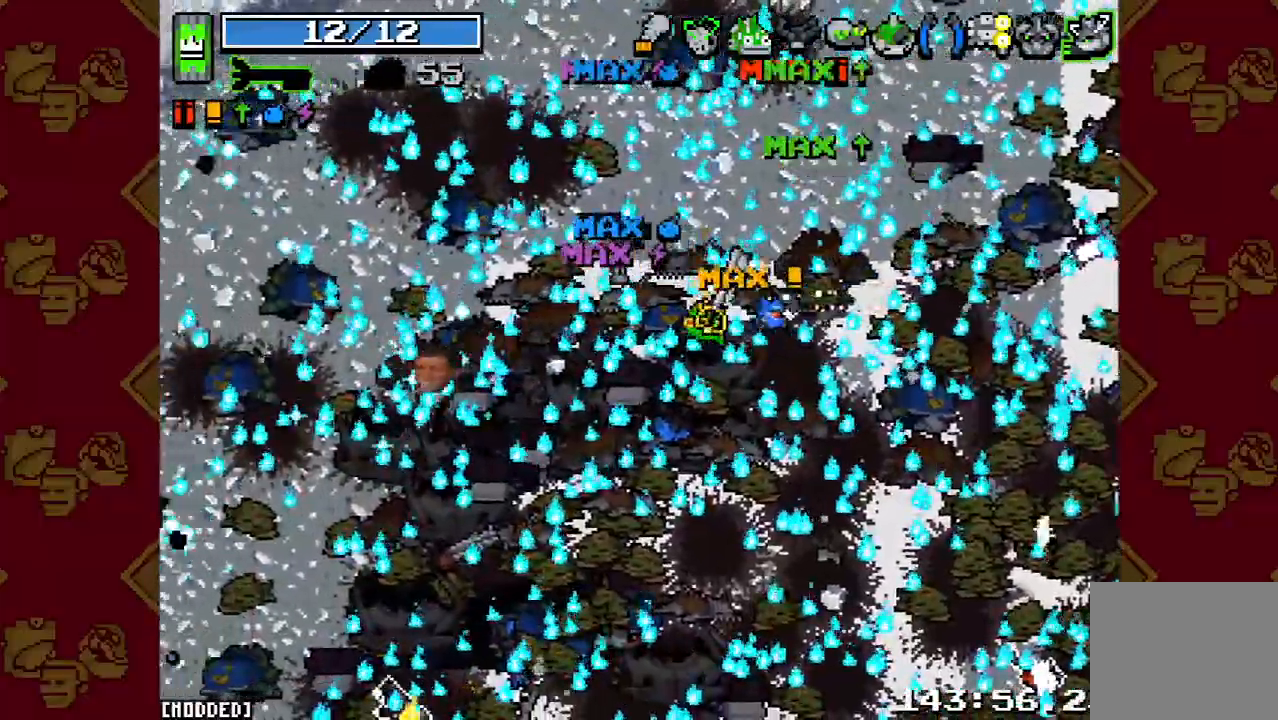
{"buttons": [], "left_stick": "left", "right_stick": "left", "button_events": []}
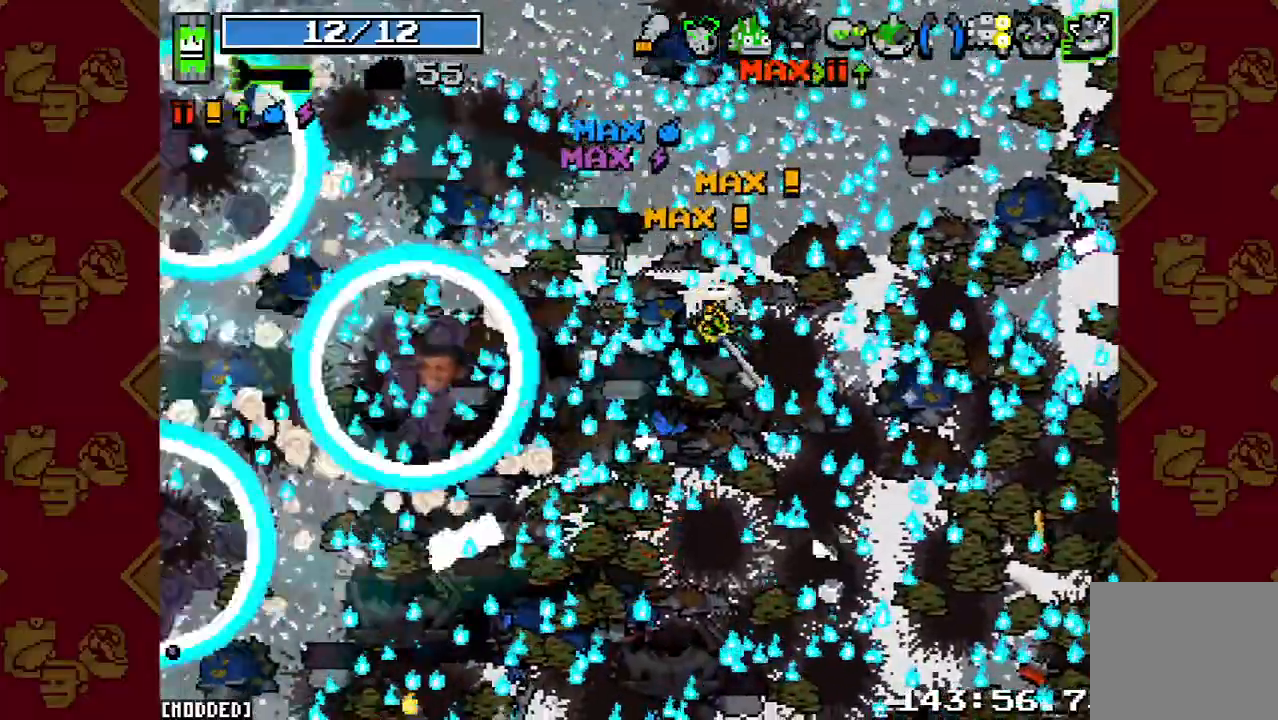
{"buttons": [], "left_stick": "left", "right_stick": "left", "button_events": []}
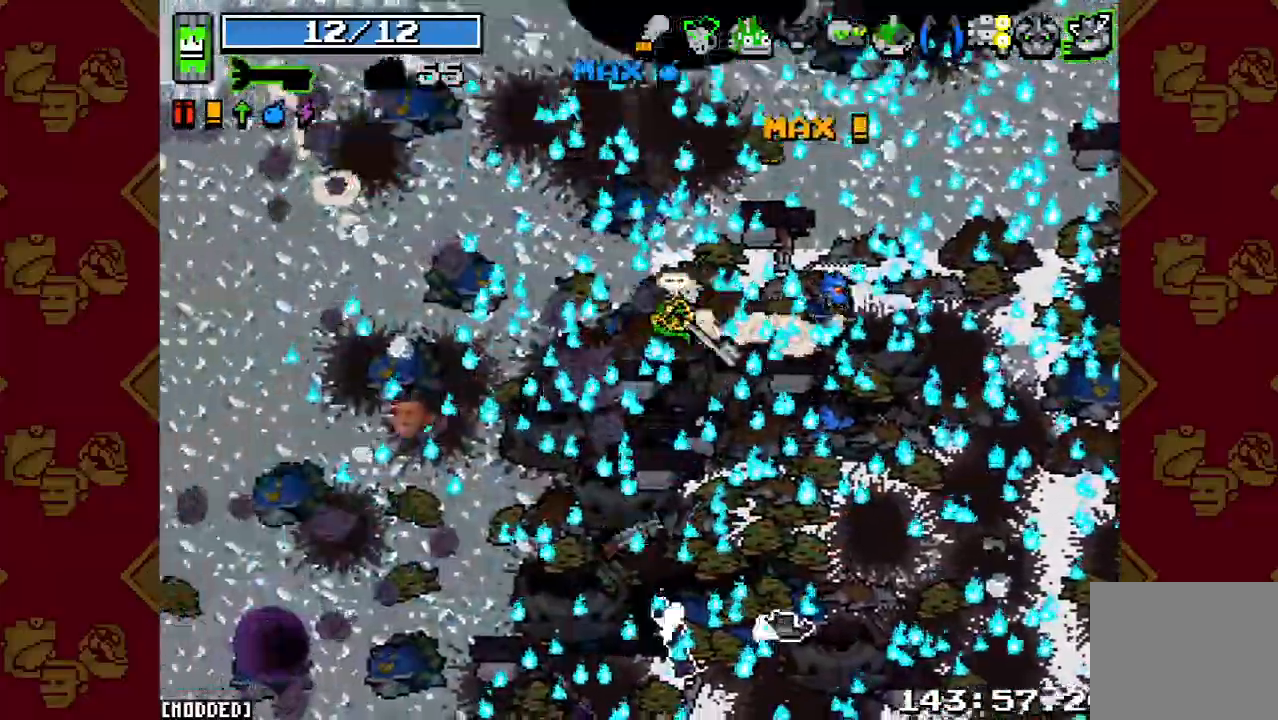
{"buttons": [], "left_stick": "down-left", "right_stick": "down-left", "button_events": []}
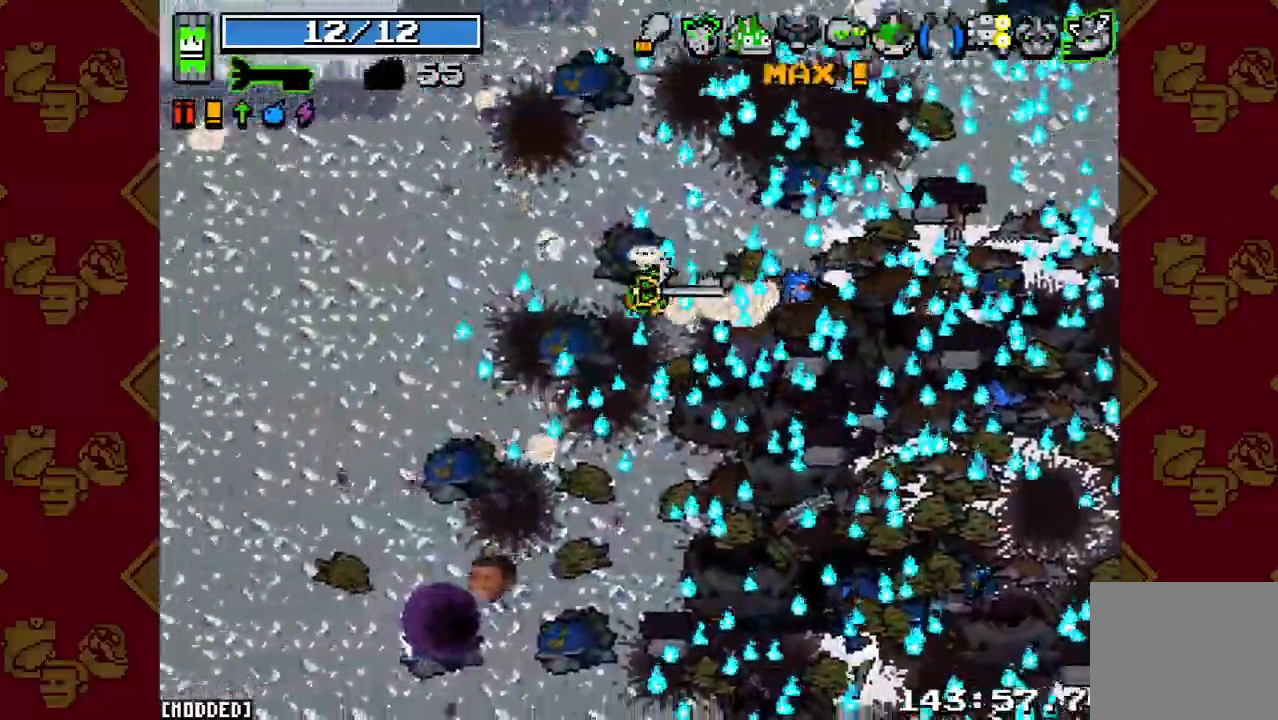
{"buttons": [], "left_stick": "down", "right_stick": "down-right", "button_events": [[367, "L1", "down"], [500, "L1", "up"]]}
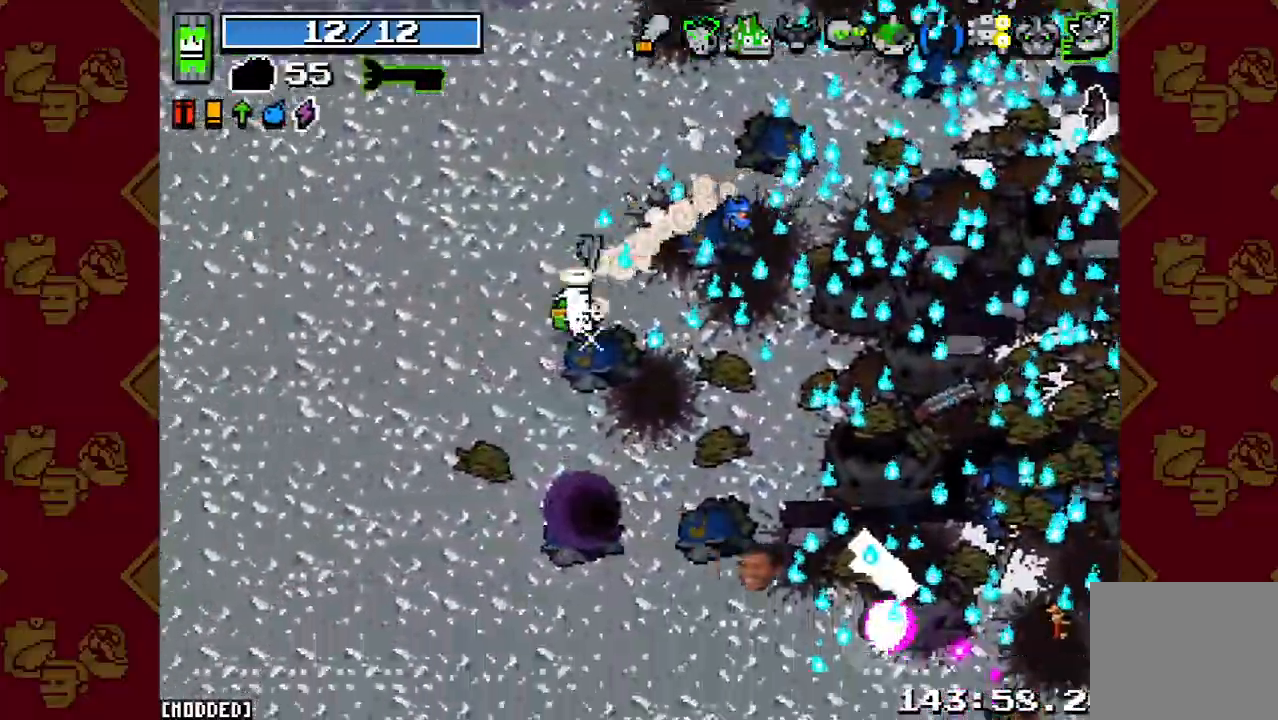
{"buttons": [], "left_stick": "center", "right_stick": "up-right", "button_events": []}
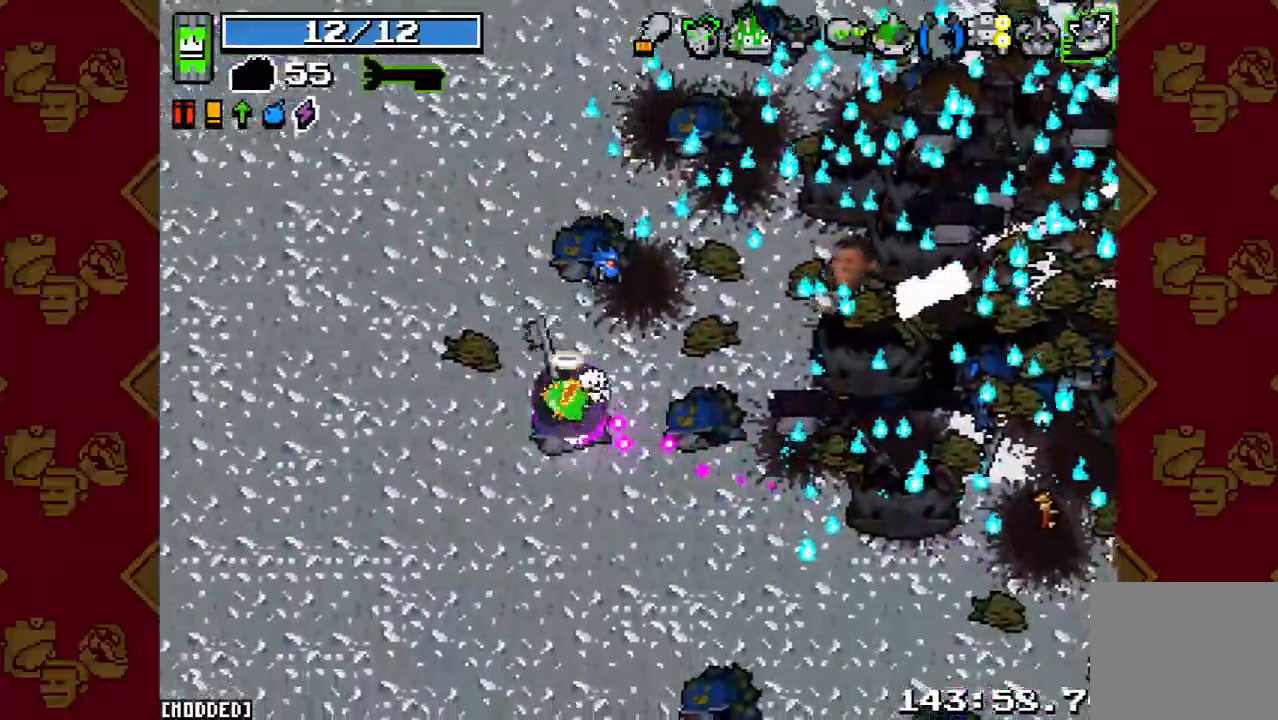
{"buttons": [], "left_stick": "center", "right_stick": "center", "button_events": []}
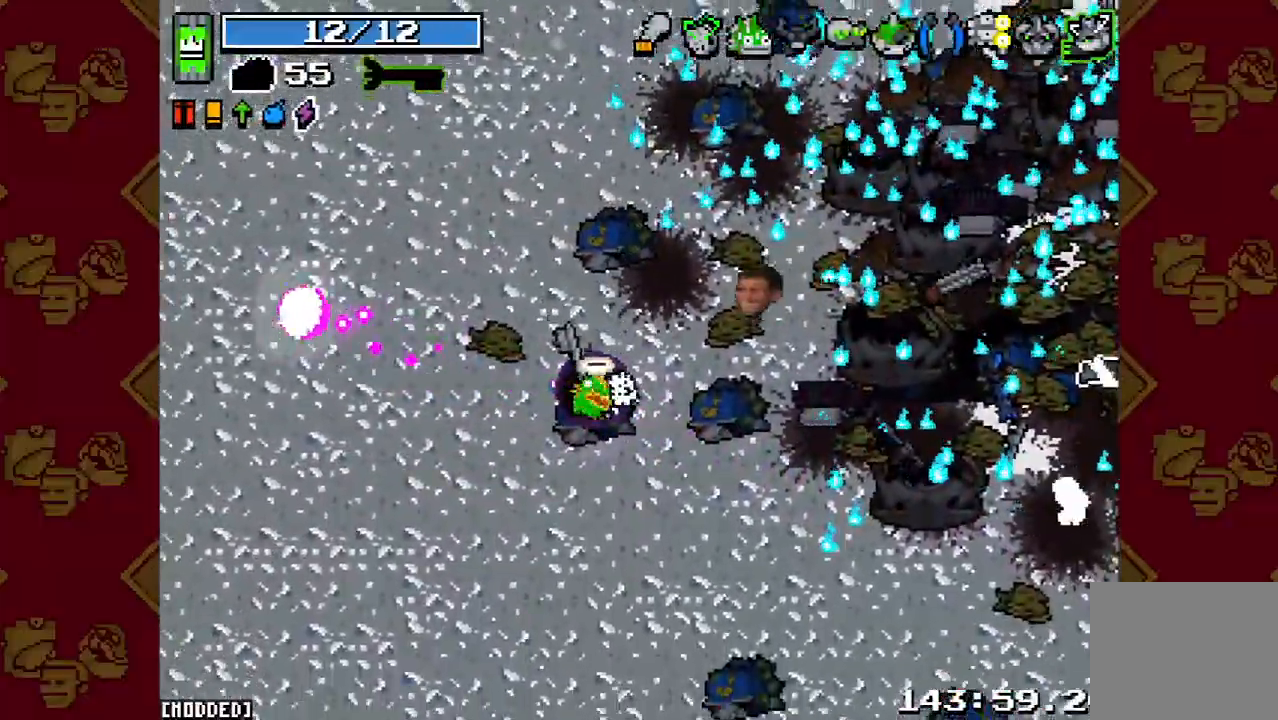
{"buttons": [], "left_stick": "center", "right_stick": "center", "button_events": []}
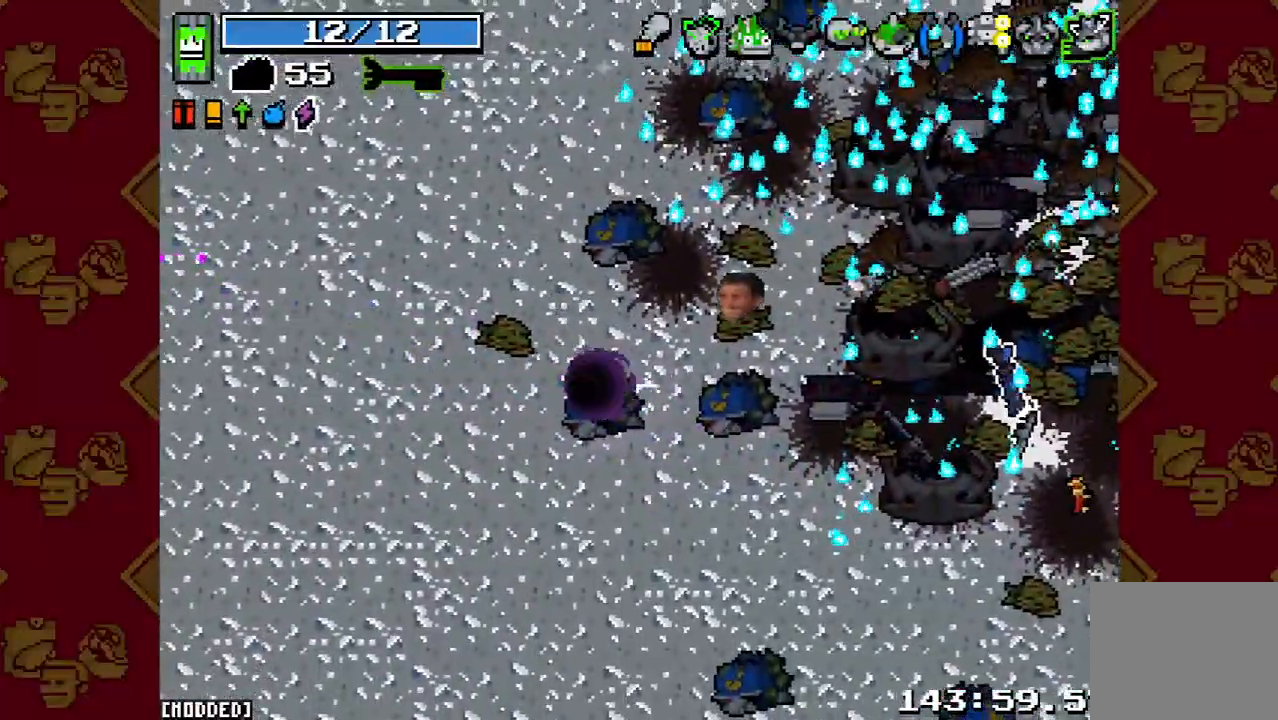
{"buttons": [], "left_stick": "center", "right_stick": "center", "button_events": []}
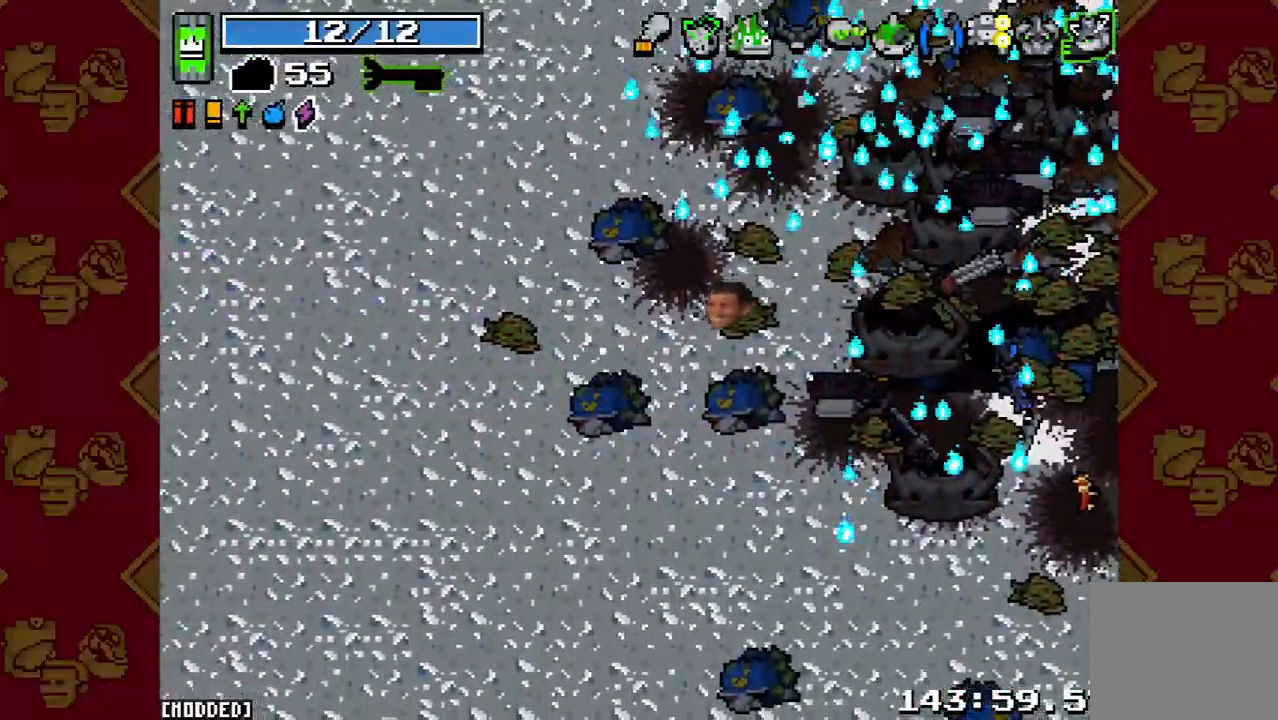
{"buttons": [], "left_stick": "center", "right_stick": "center", "button_events": []}
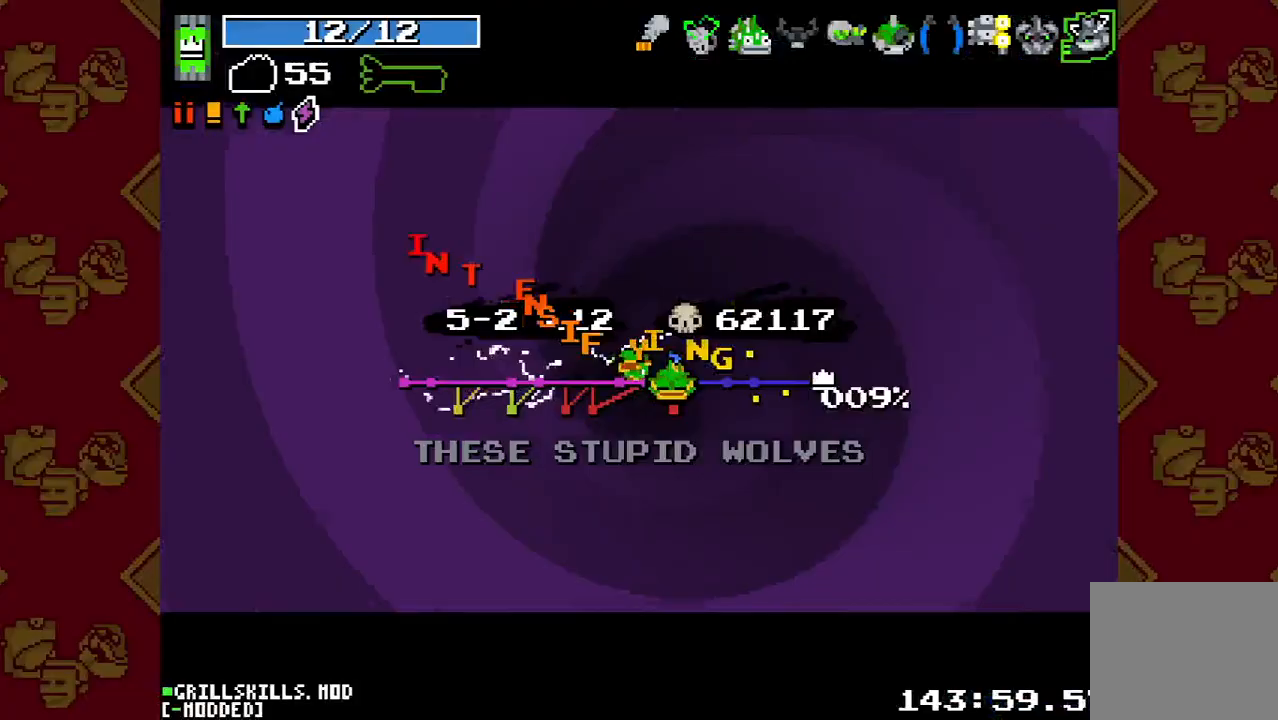
{"buttons": [], "left_stick": "center", "right_stick": "center", "button_events": []}
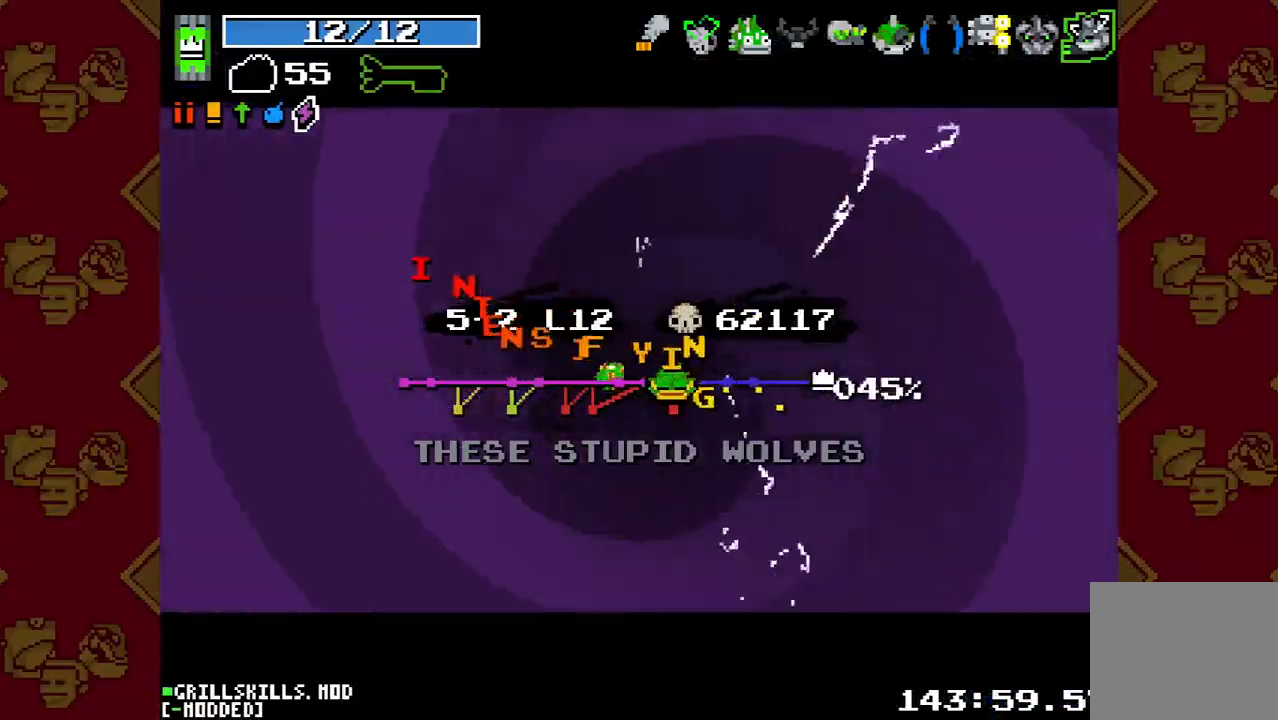
{"buttons": [], "left_stick": "center", "right_stick": "center", "button_events": []}
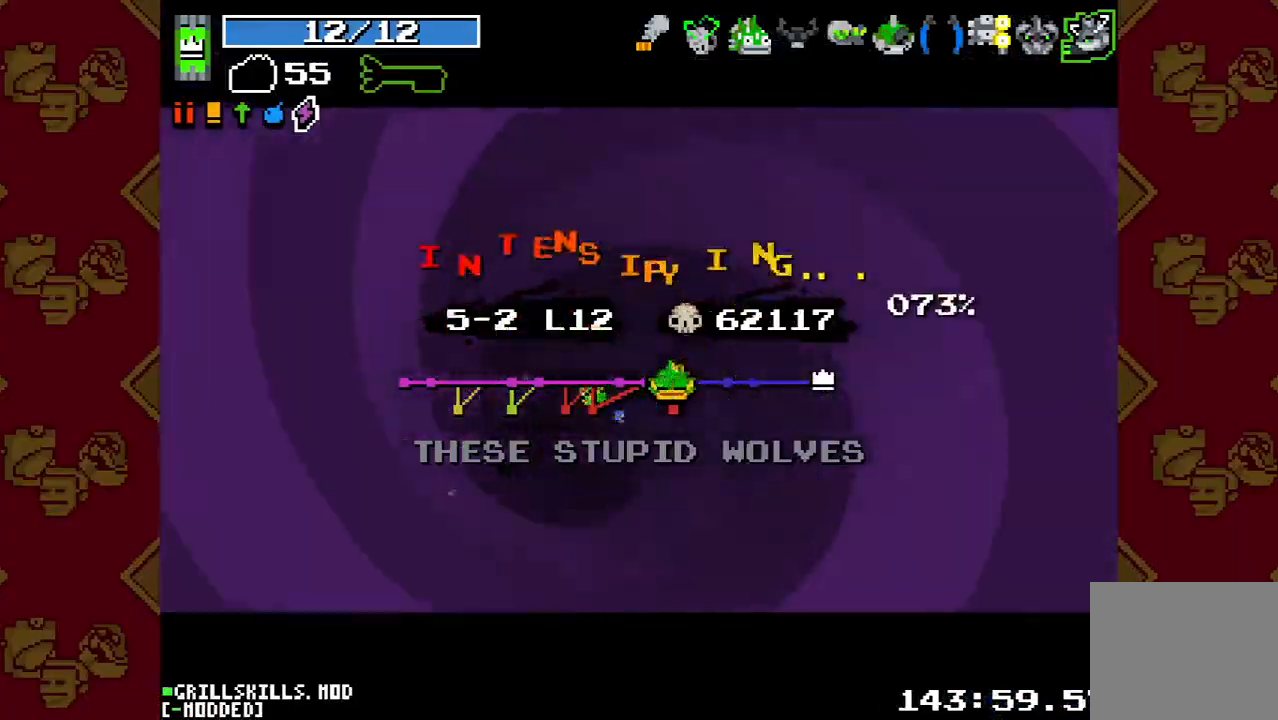
{"buttons": [], "left_stick": "center", "right_stick": "center", "button_events": []}
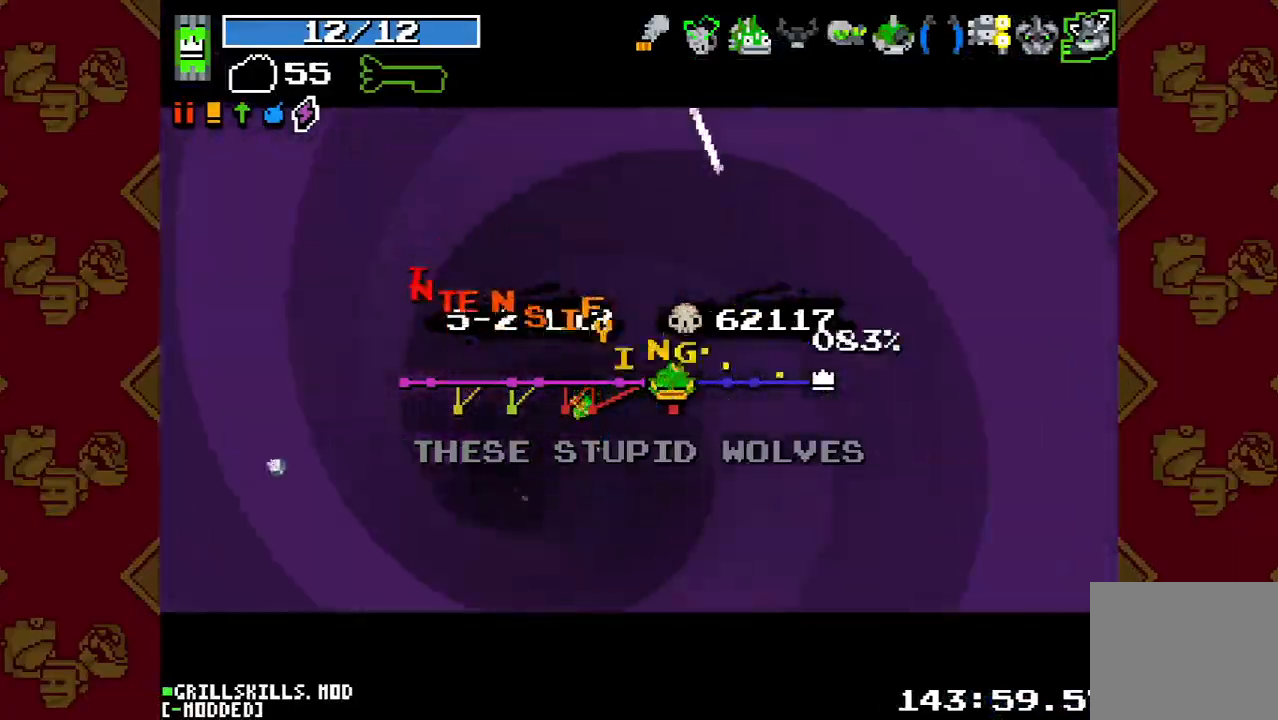
{"buttons": [], "left_stick": "center", "right_stick": "center", "button_events": []}
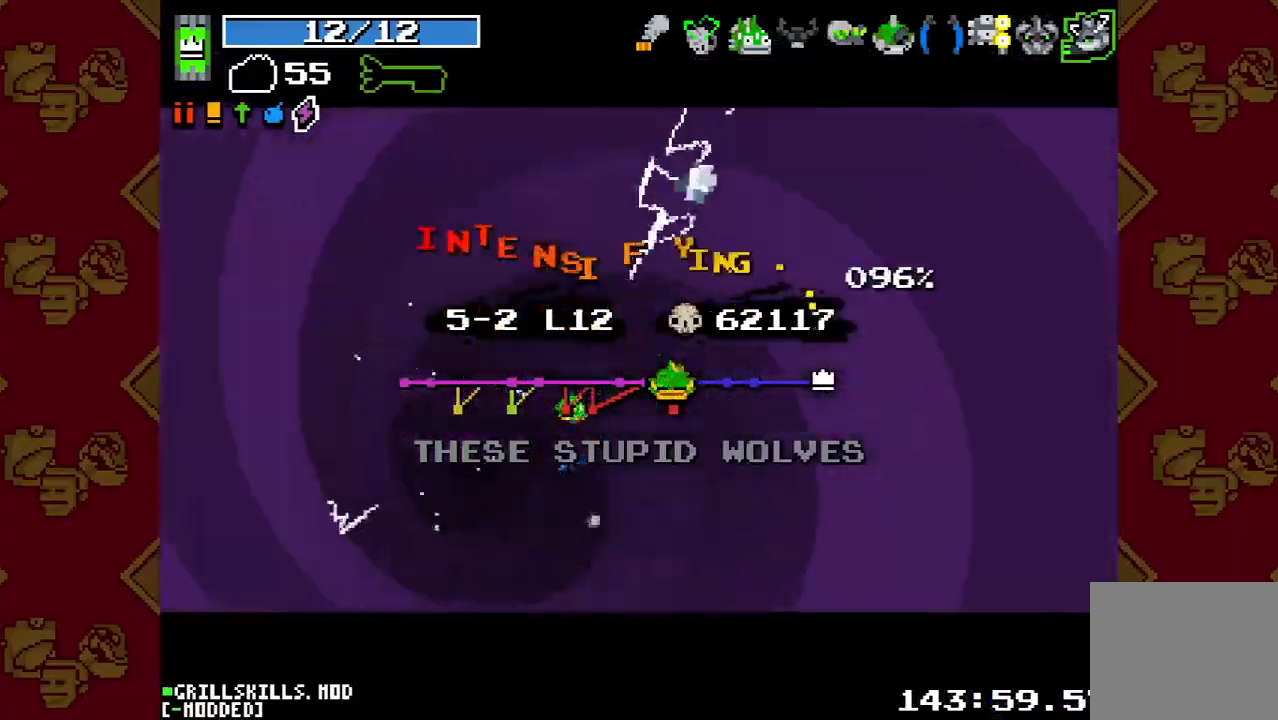
{"buttons": [], "left_stick": "center", "right_stick": "center", "button_events": []}
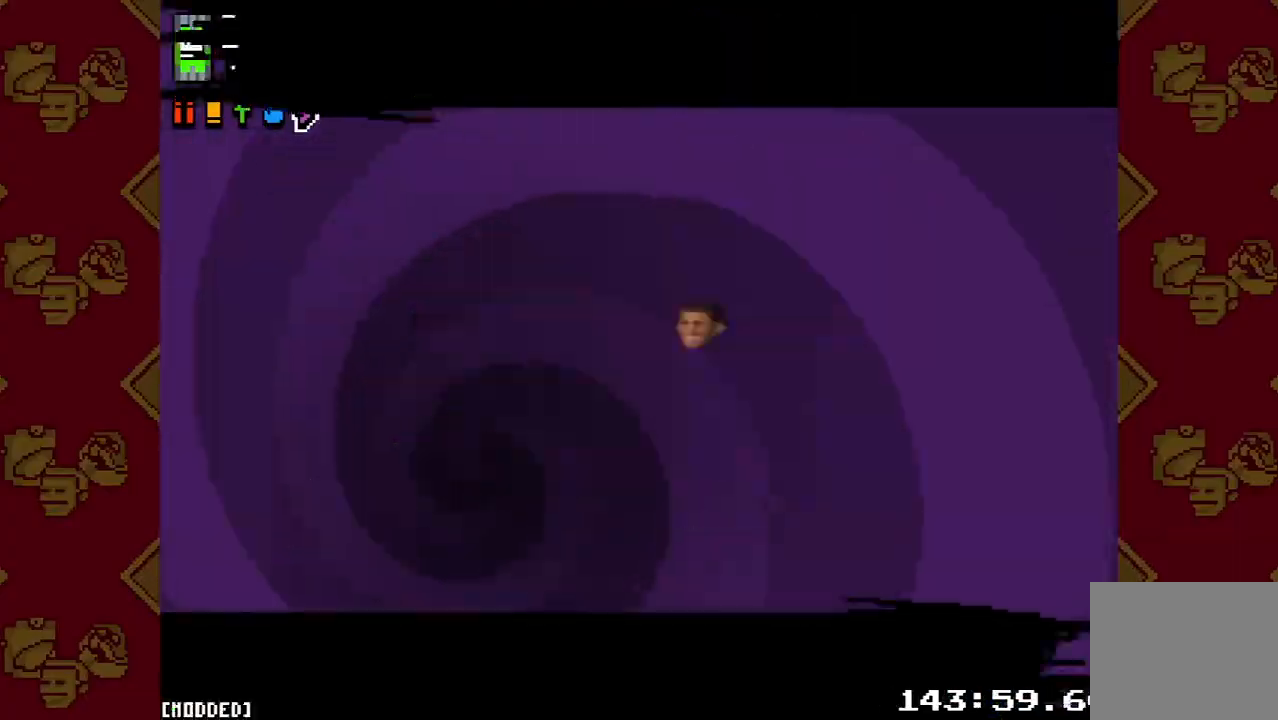
{"buttons": [], "left_stick": "center", "right_stick": "center", "button_events": []}
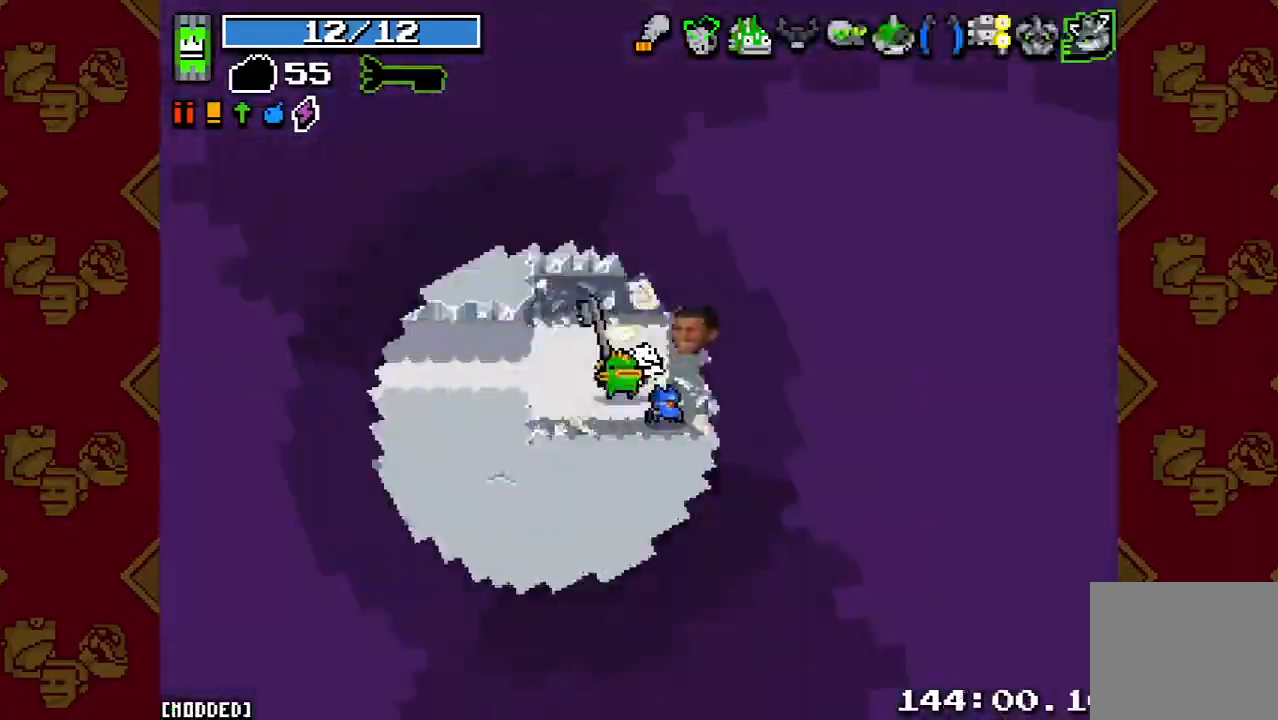
{"buttons": [], "left_stick": "left", "right_stick": "left", "button_events": []}